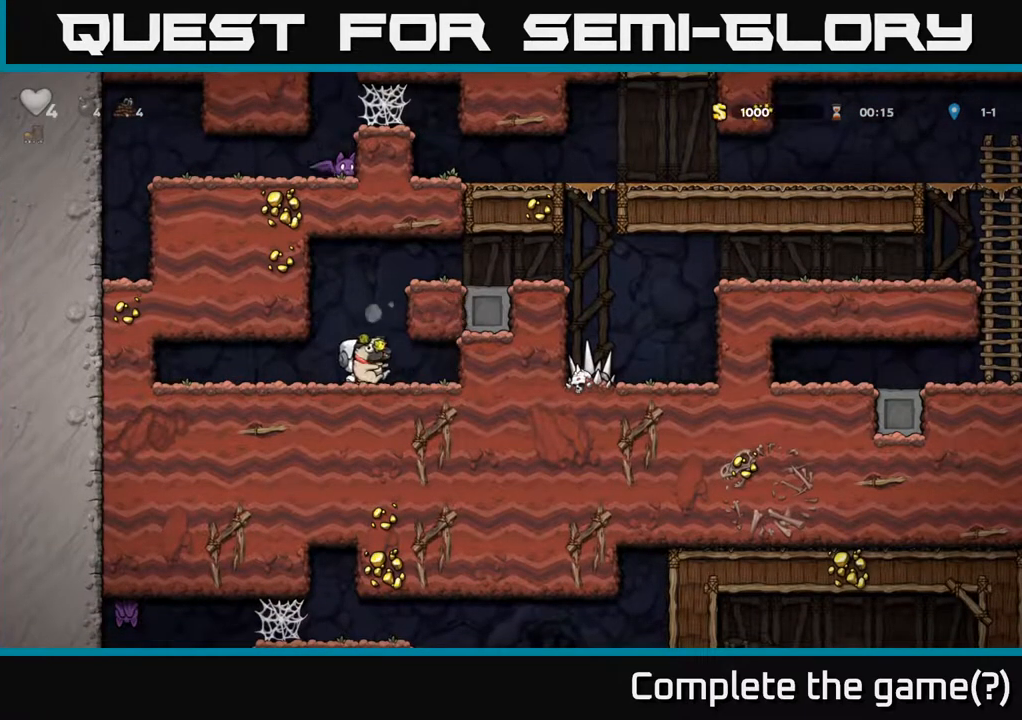
Gameplay with a controller (Xbox layout); each line is a JSON object with the inputs held at the frame after it. "events" lists button and stick changes between this image and that frame as [ms after this image, input, new state], when the widget could be followed in between.
{"buttons": ["A", "DPAD_RIGHT"], "left_stick": "center", "right_stick": "center", "events": [[250, "A", "up"], [450, "A", "down"]]}
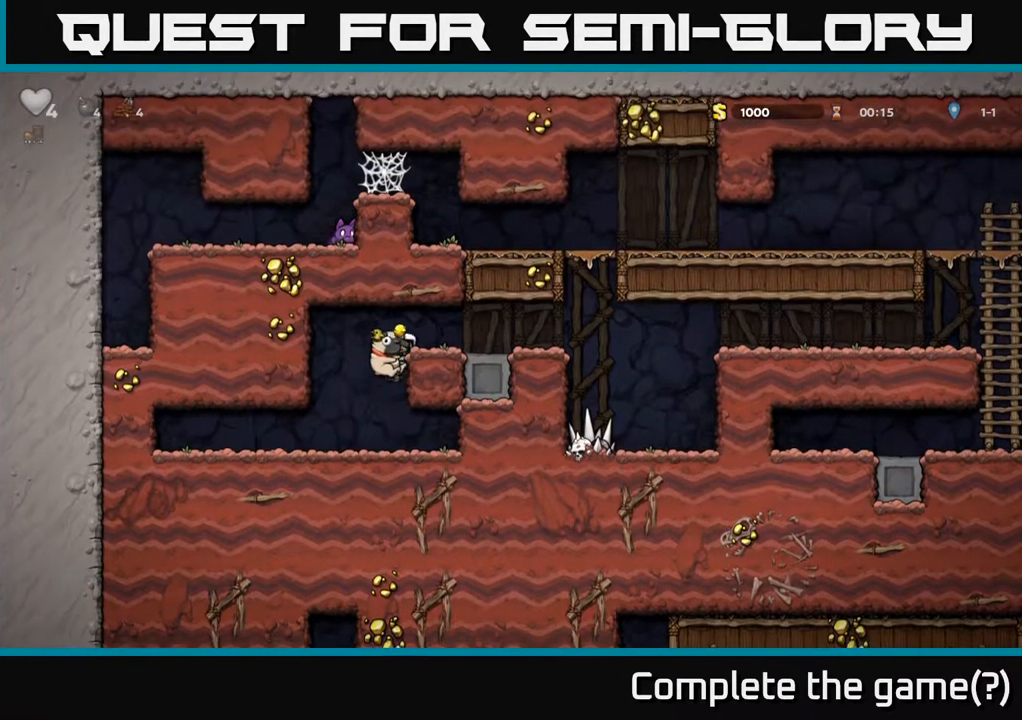
{"buttons": ["DPAD_RIGHT"], "left_stick": "center", "right_stick": "center", "events": [[133, "A", "up"]]}
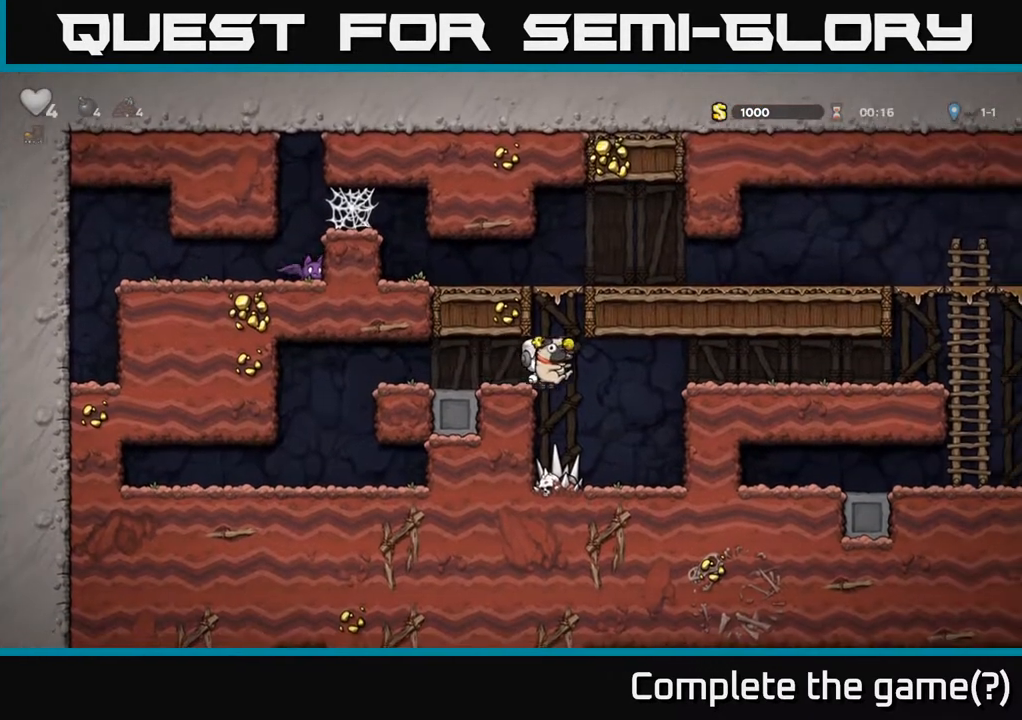
{"buttons": ["A", "DPAD_RIGHT"], "left_stick": "center", "right_stick": "center", "events": [[450, "A", "down"]]}
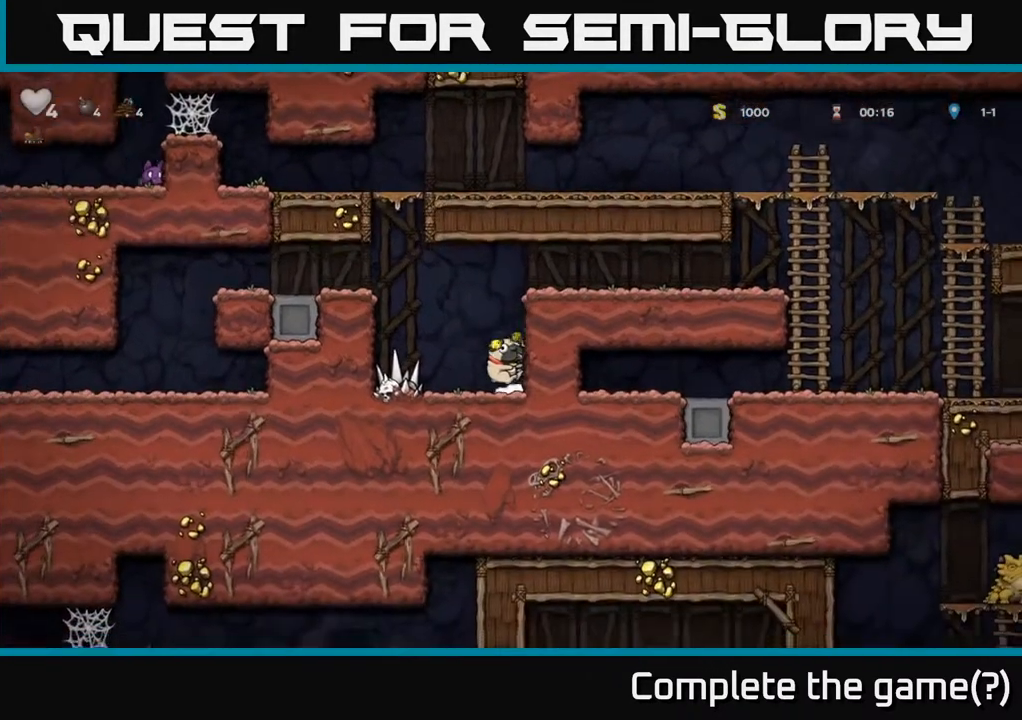
{"buttons": ["A", "DPAD_RIGHT"], "left_stick": "center", "right_stick": "center", "events": [[183, "A", "up"], [417, "A", "down"]]}
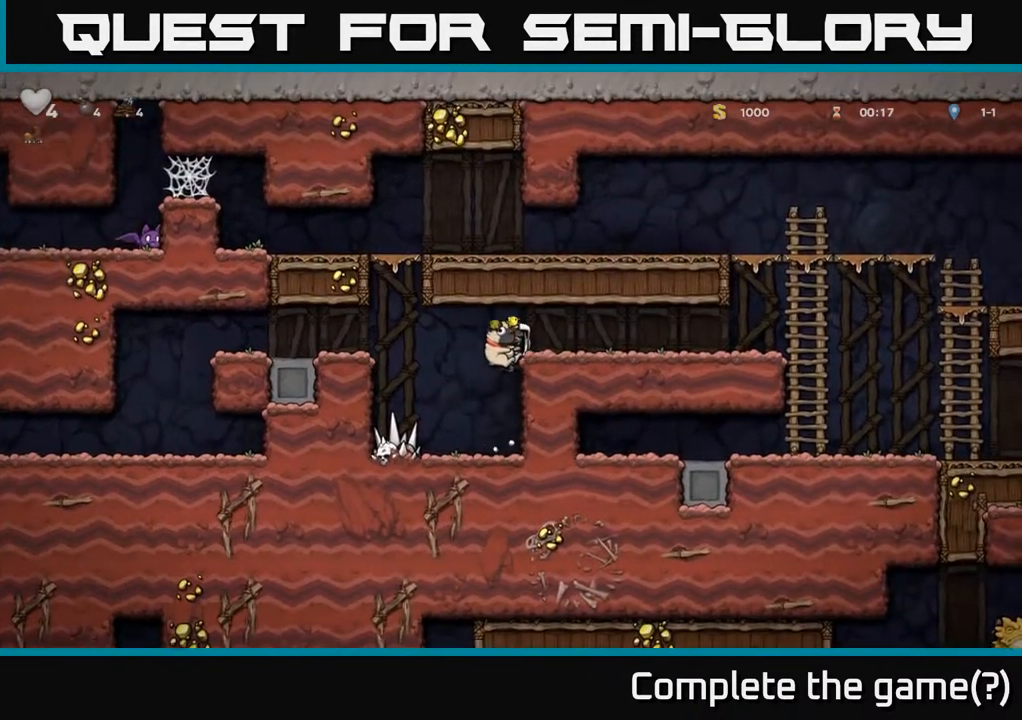
{"buttons": ["DPAD_RIGHT"], "left_stick": "center", "right_stick": "center", "events": [[150, "A", "up"]]}
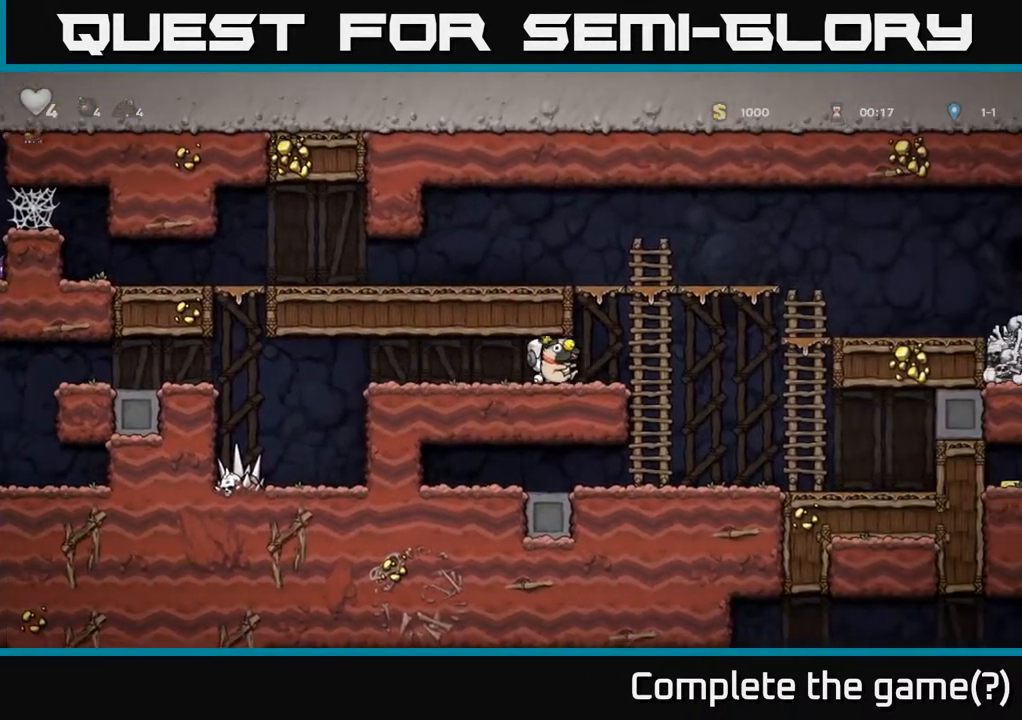
{"buttons": [], "left_stick": "center", "right_stick": "center", "events": [[483, "DPAD_RIGHT", "up"]]}
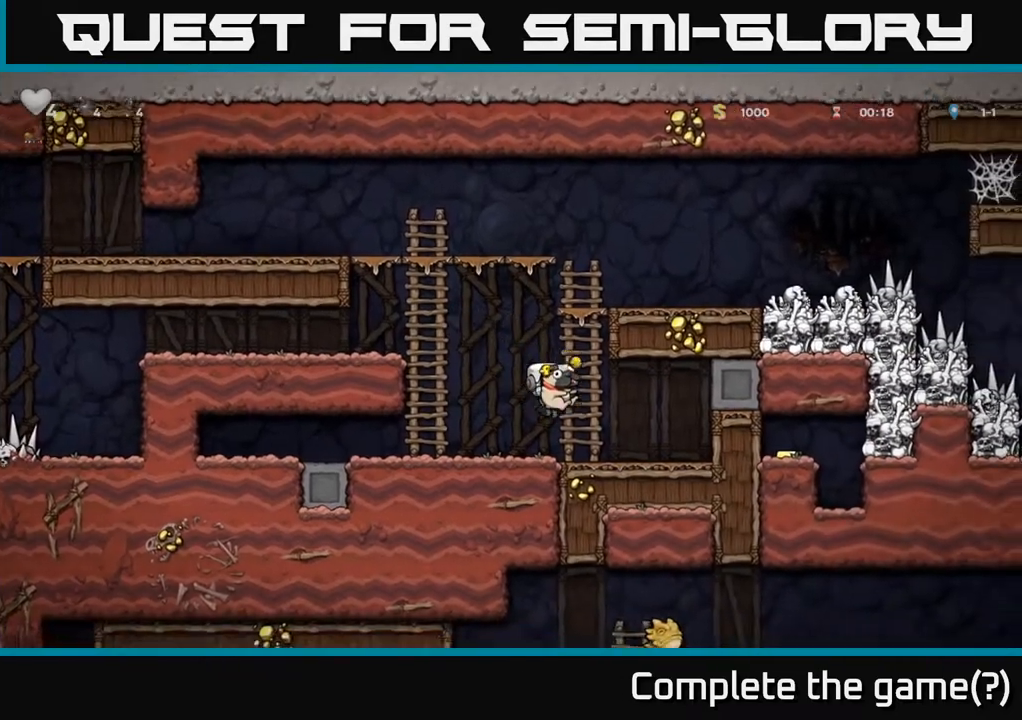
{"buttons": ["A", "DPAD_UP"], "left_stick": "center", "right_stick": "center", "events": [[83, "DPAD_LEFT", "down"], [183, "DPAD_UP", "down"], [217, "DPAD_LEFT", "up"], [250, "A", "down"]]}
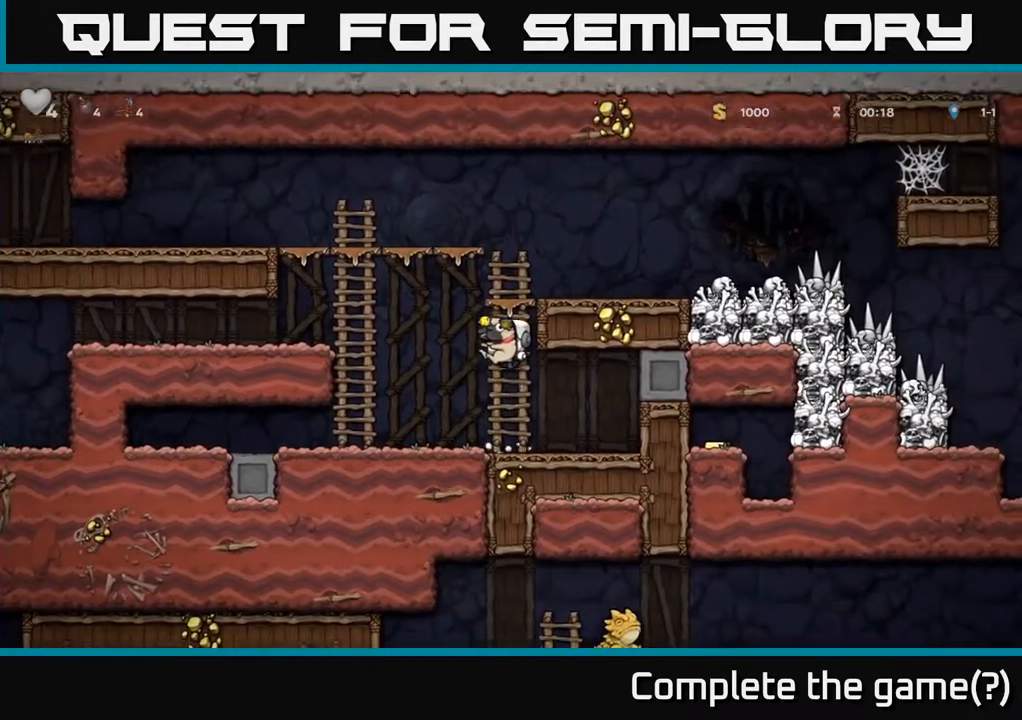
{"buttons": ["DPAD_RIGHT"], "left_stick": "center", "right_stick": "center", "events": [[83, "A", "up"], [217, "A", "down"], [283, "DPAD_RIGHT", "down"], [283, "DPAD_UP", "up"], [383, "A", "up"]]}
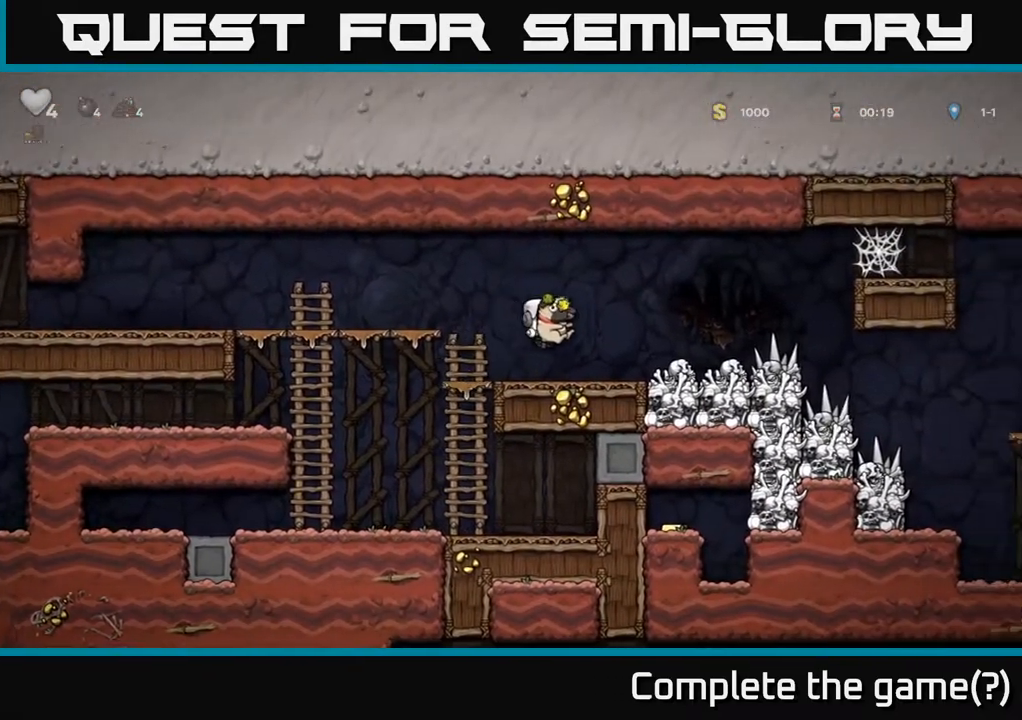
{"buttons": ["DPAD_RIGHT"], "left_stick": "center", "right_stick": "center", "events": [[33, "DPAD_RIGHT", "up"], [167, "DPAD_RIGHT", "down"]]}
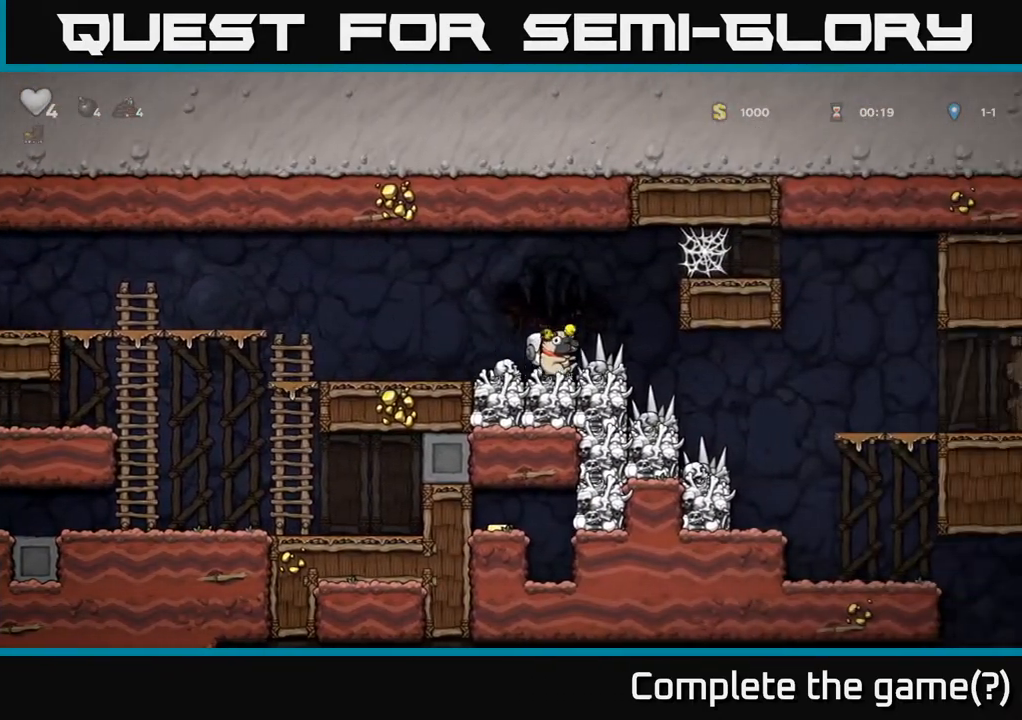
{"buttons": ["DPAD_RIGHT"], "left_stick": "center", "right_stick": "center", "events": []}
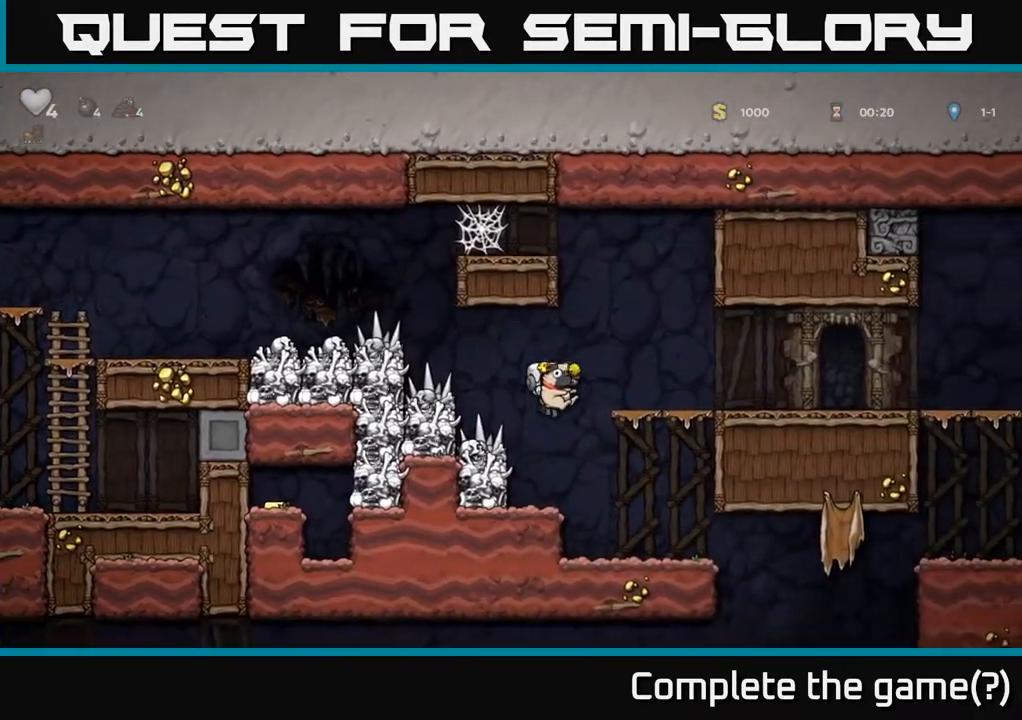
{"buttons": ["DPAD_RIGHT"], "left_stick": "center", "right_stick": "center", "events": [[67, "DPAD_RIGHT", "up"], [333, "DPAD_RIGHT", "down"]]}
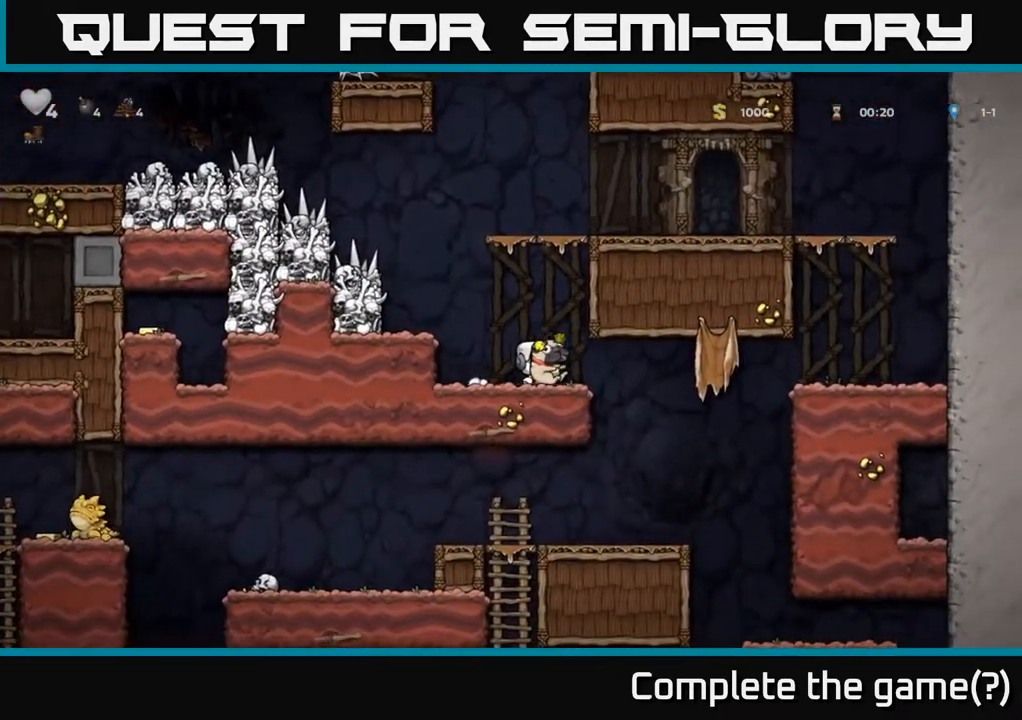
{"buttons": ["DPAD_LEFT"], "left_stick": "center", "right_stick": "center", "events": [[217, "DPAD_RIGHT", "up"], [417, "DPAD_LEFT", "down"]]}
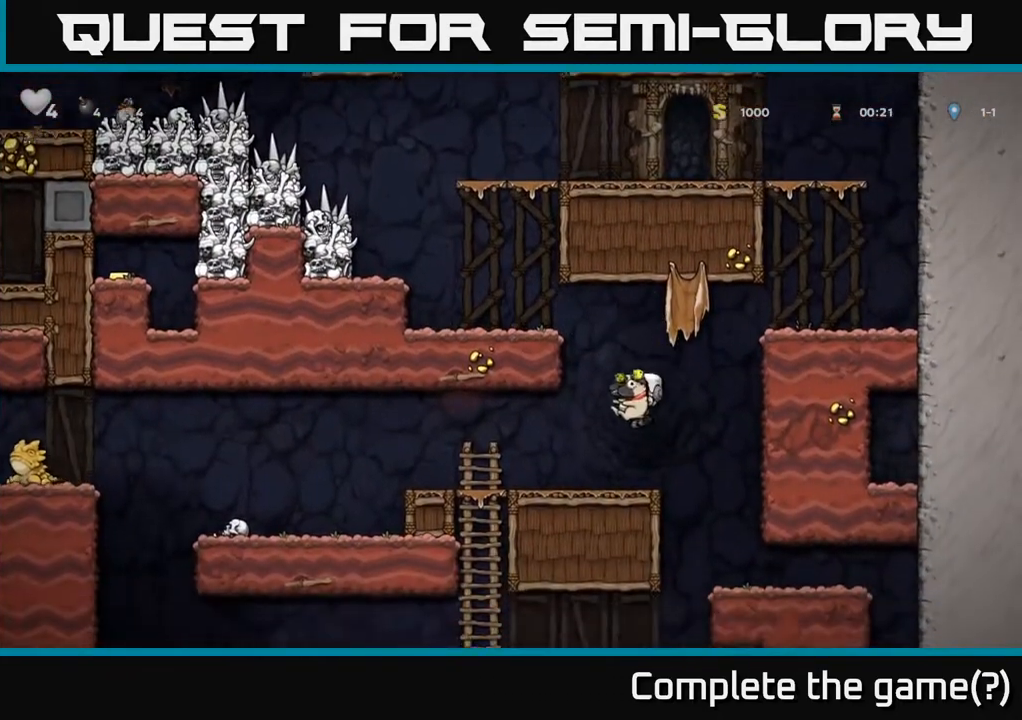
{"buttons": ["DPAD_LEFT"], "left_stick": "center", "right_stick": "center", "events": [[417, "A", "down"], [500, "A", "up"]]}
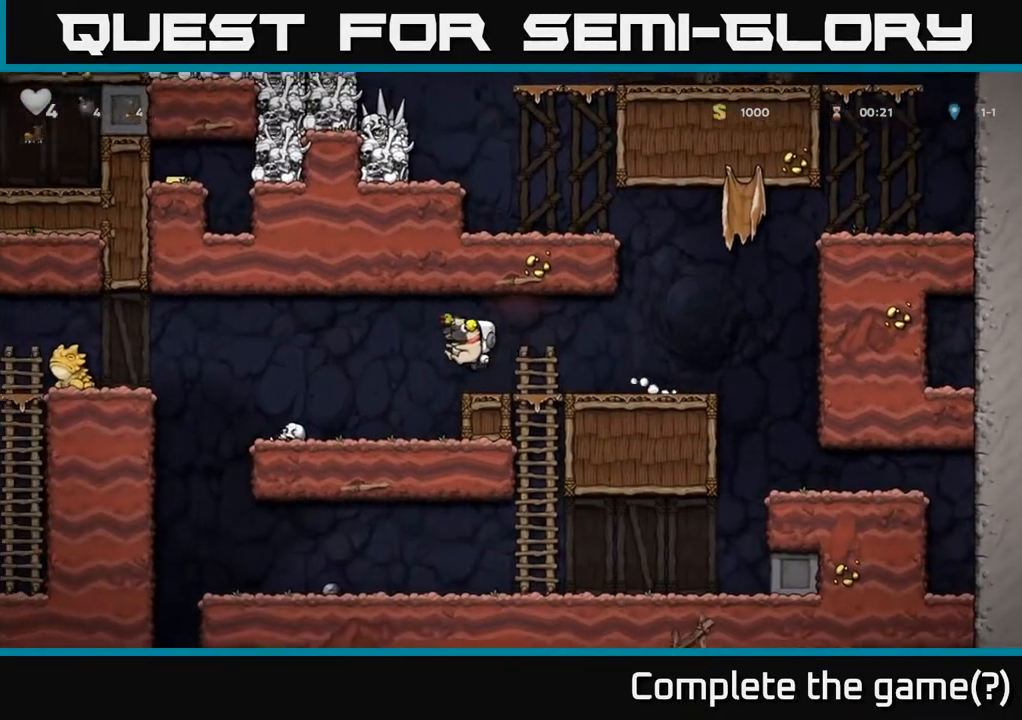
{"buttons": ["DPAD_LEFT"], "left_stick": "center", "right_stick": "center", "events": [[100, "X", "down"], [183, "X", "up"], [267, "DPAD_LEFT", "up"], [500, "DPAD_LEFT", "down"]]}
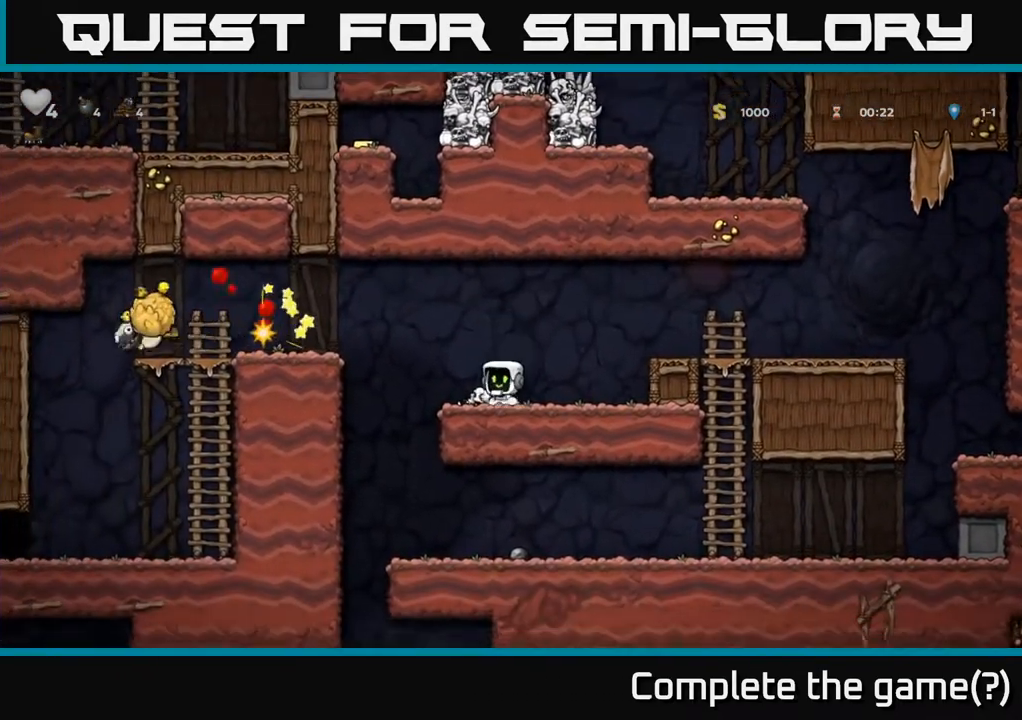
{"buttons": ["DPAD_LEFT"], "left_stick": "center", "right_stick": "center", "events": [[83, "A", "down"], [400, "A", "up"]]}
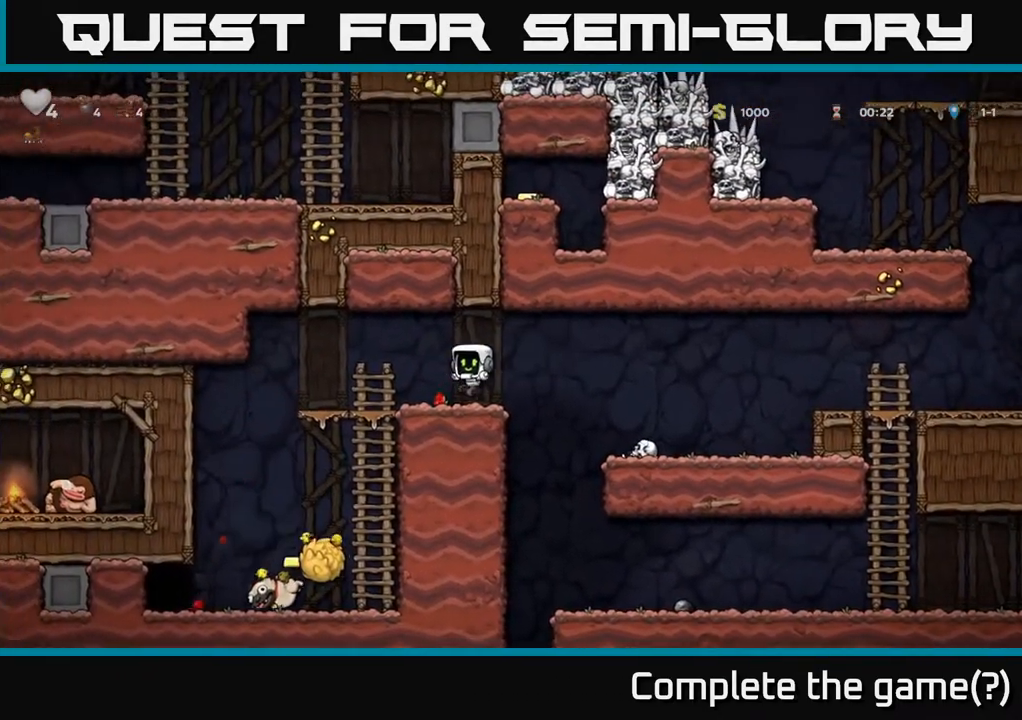
{"buttons": ["DPAD_DOWN"], "left_stick": "center", "right_stick": "center", "events": [[267, "DPAD_DOWN", "down"], [283, "DPAD_LEFT", "up"], [317, "A", "down"], [467, "A", "up"]]}
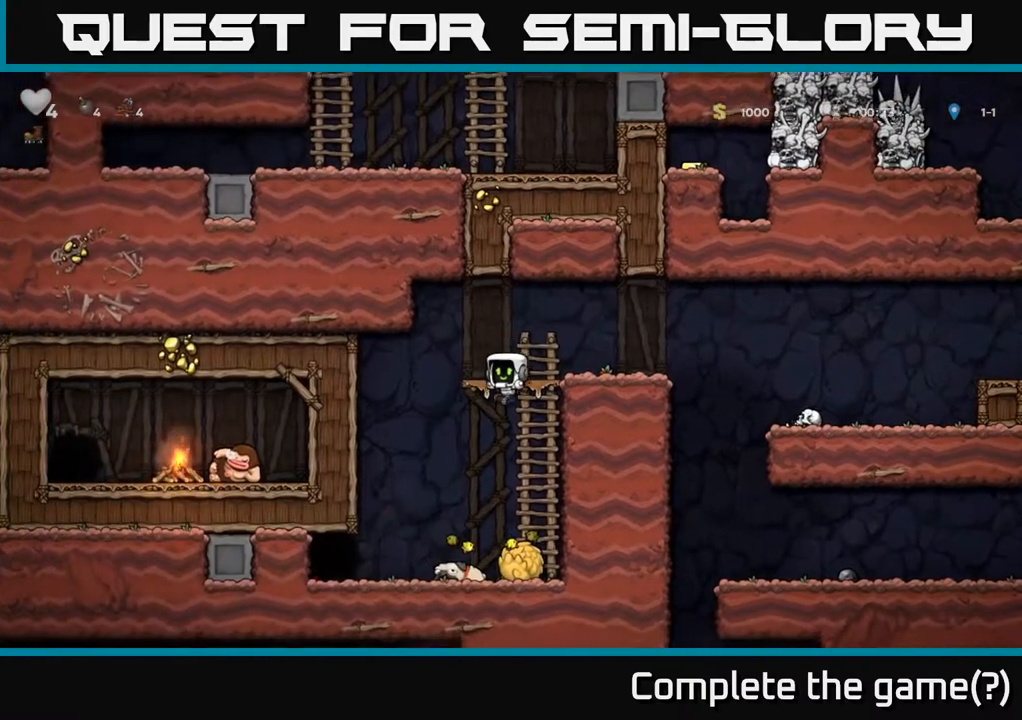
{"buttons": ["DPAD_RIGHT"], "left_stick": "center", "right_stick": "center", "events": [[17, "DPAD_DOWN", "up"], [167, "DPAD_LEFT", "down"], [250, "DPAD_DOWN", "down"], [267, "DPAD_LEFT", "up"], [350, "X", "down"], [450, "DPAD_DOWN", "up"], [450, "X", "up"], [467, "DPAD_RIGHT", "down"]]}
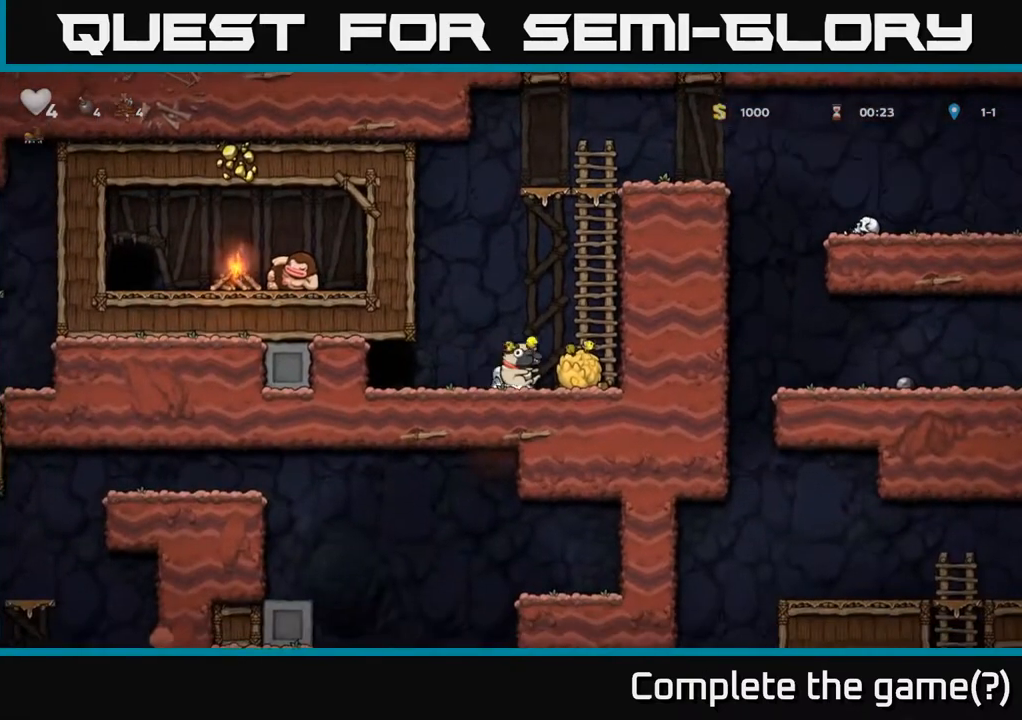
{"buttons": ["DPAD_UP"], "left_stick": "center", "right_stick": "center", "events": [[17, "A", "down"], [83, "DPAD_UP", "down"], [283, "A", "up"], [300, "DPAD_RIGHT", "up"], [383, "A", "down"], [450, "A", "up"]]}
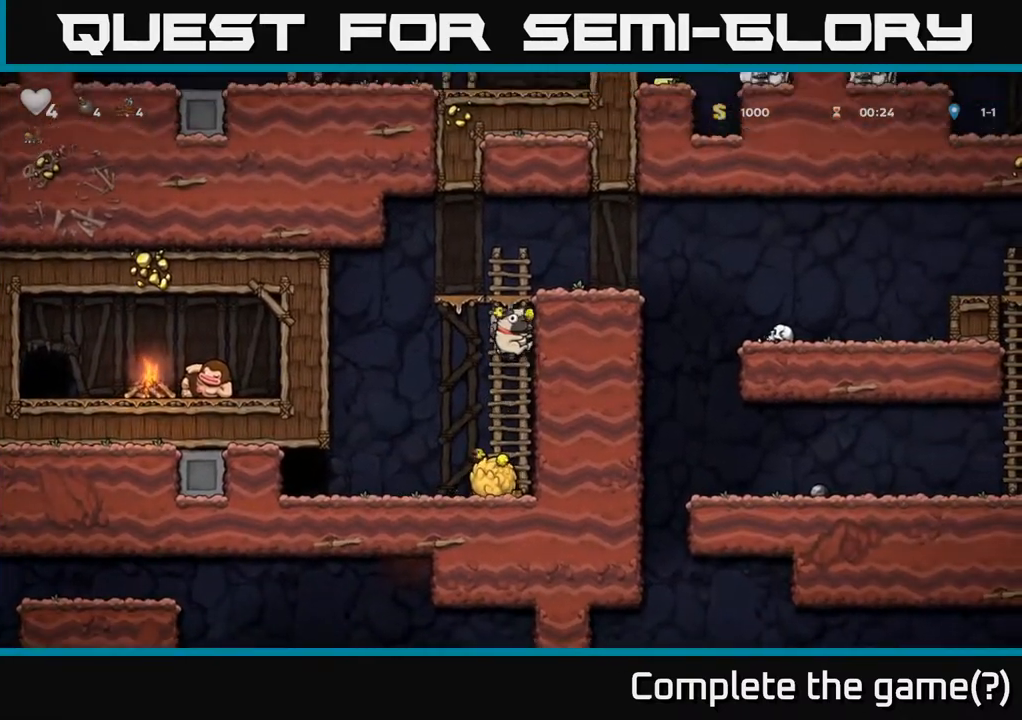
{"buttons": [], "left_stick": "center", "right_stick": "center", "events": [[233, "DPAD_RIGHT", "down"], [250, "A", "down"], [250, "DPAD_UP", "up"], [383, "A", "up"], [467, "DPAD_RIGHT", "up"]]}
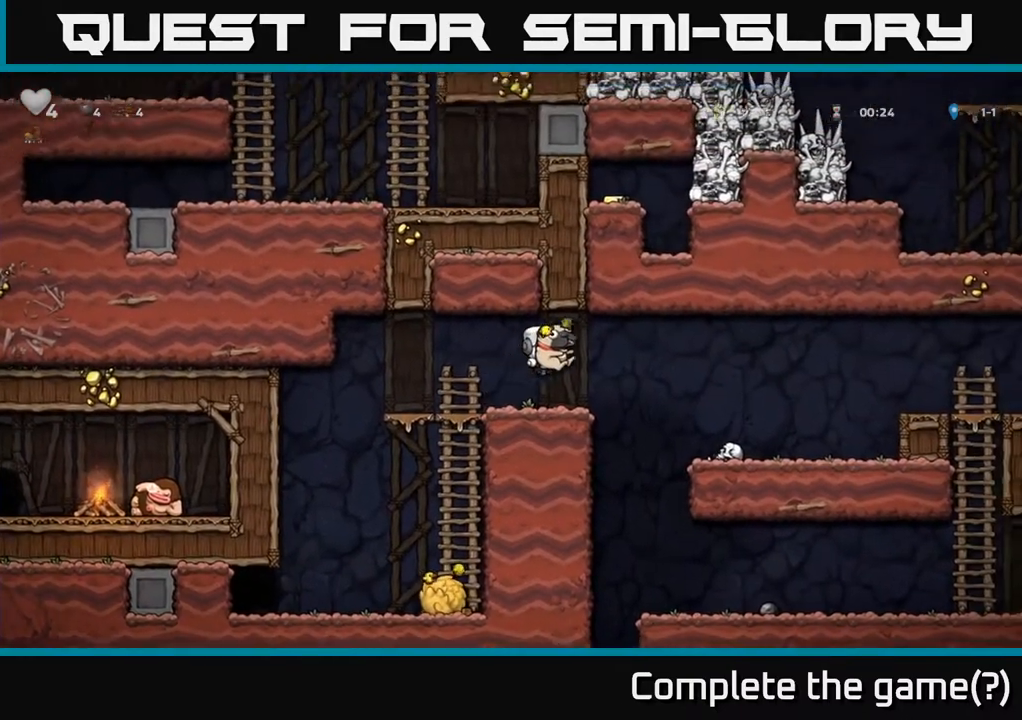
{"buttons": ["DPAD_DOWN"], "left_stick": "center", "right_stick": "center", "events": [[267, "DPAD_LEFT", "down"], [467, "DPAD_LEFT", "up"], [483, "DPAD_DOWN", "down"]]}
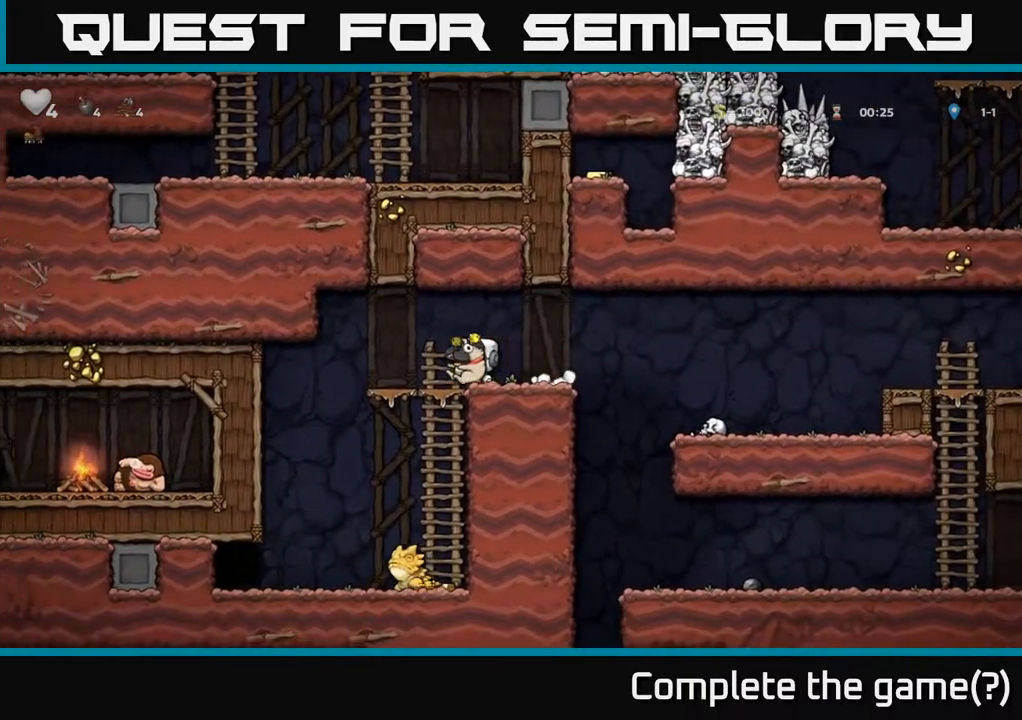
{"buttons": ["DPAD_DOWN"], "left_stick": "center", "right_stick": "center", "events": [[283, "DPAD_LEFT", "down"], [400, "A", "down"], [400, "DPAD_LEFT", "up"], [483, "A", "up"]]}
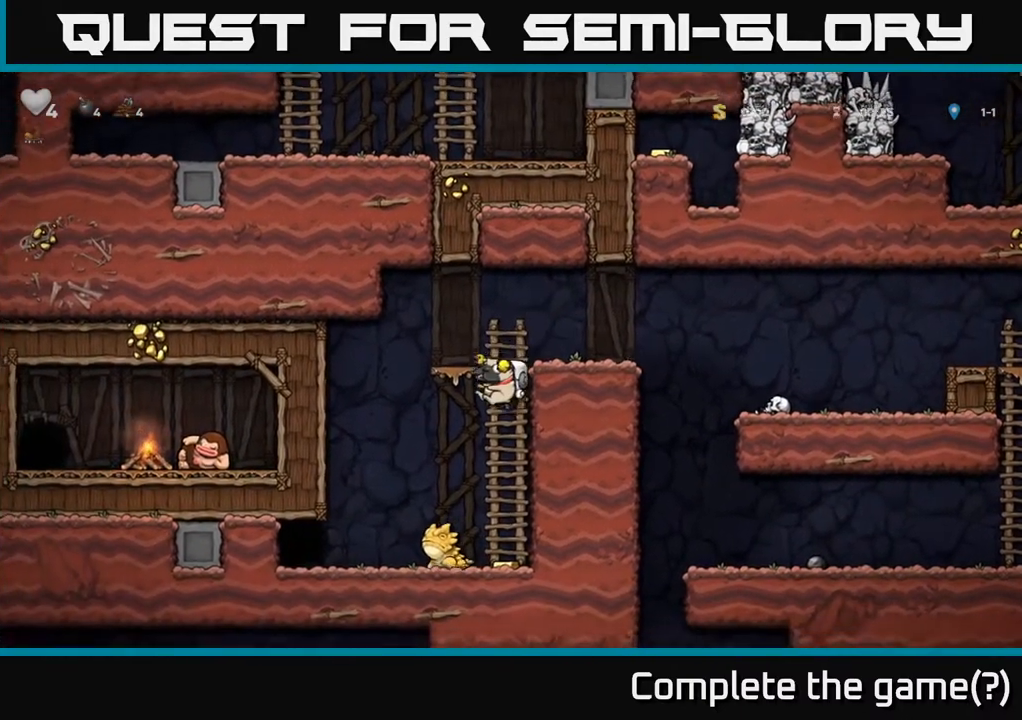
{"buttons": ["A"], "left_stick": "center", "right_stick": "center", "events": [[33, "DPAD_DOWN", "up"], [117, "DPAD_LEFT", "down"], [350, "A", "down"], [350, "DPAD_LEFT", "up"]]}
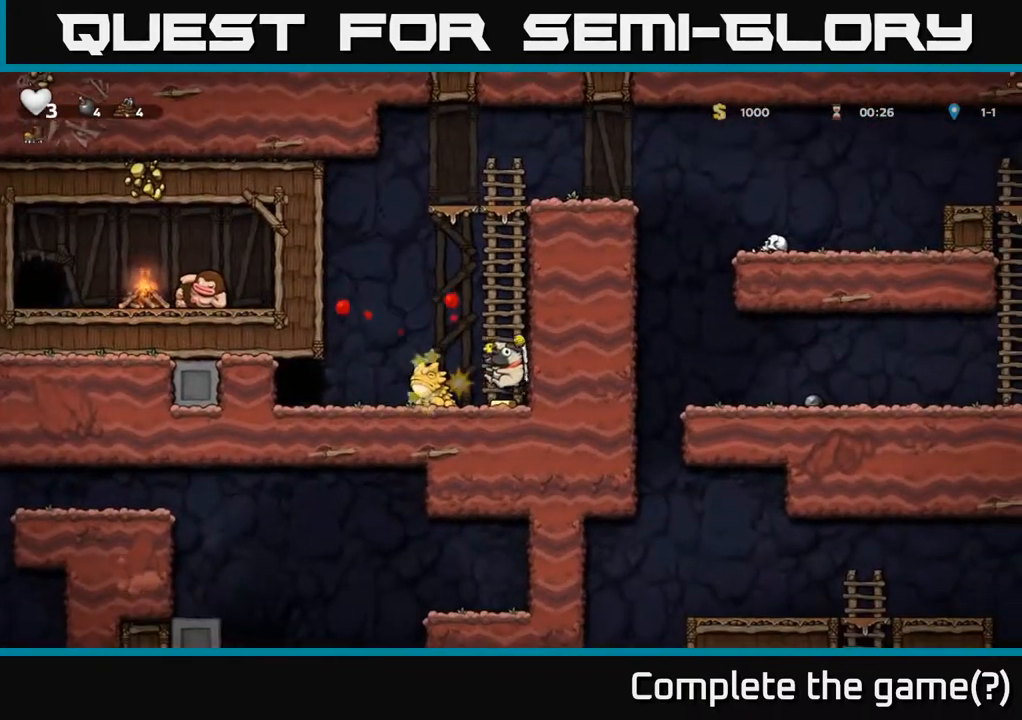
{"buttons": [], "left_stick": "center", "right_stick": "center", "events": [[17, "A", "up"], [217, "A", "down"], [250, "DPAD_LEFT", "down"], [350, "A", "up"], [383, "DPAD_LEFT", "up"]]}
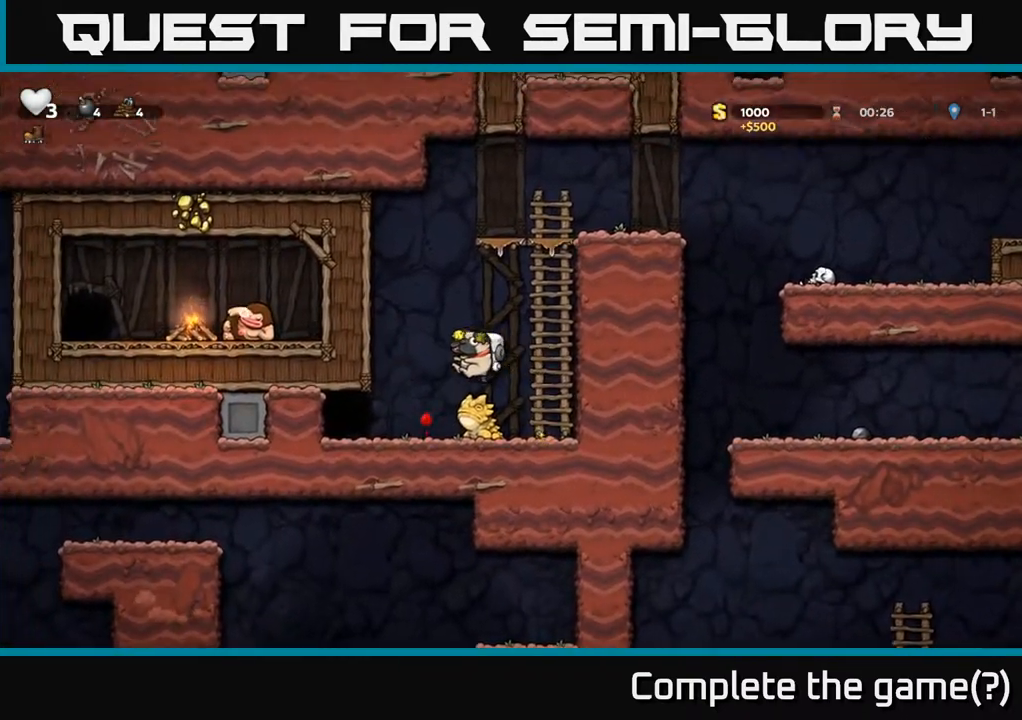
{"buttons": ["DPAD_UP"], "left_stick": "center", "right_stick": "center", "events": [[217, "A", "down"], [217, "DPAD_RIGHT", "down"], [383, "A", "up"], [383, "DPAD_UP", "down"], [400, "DPAD_RIGHT", "up"]]}
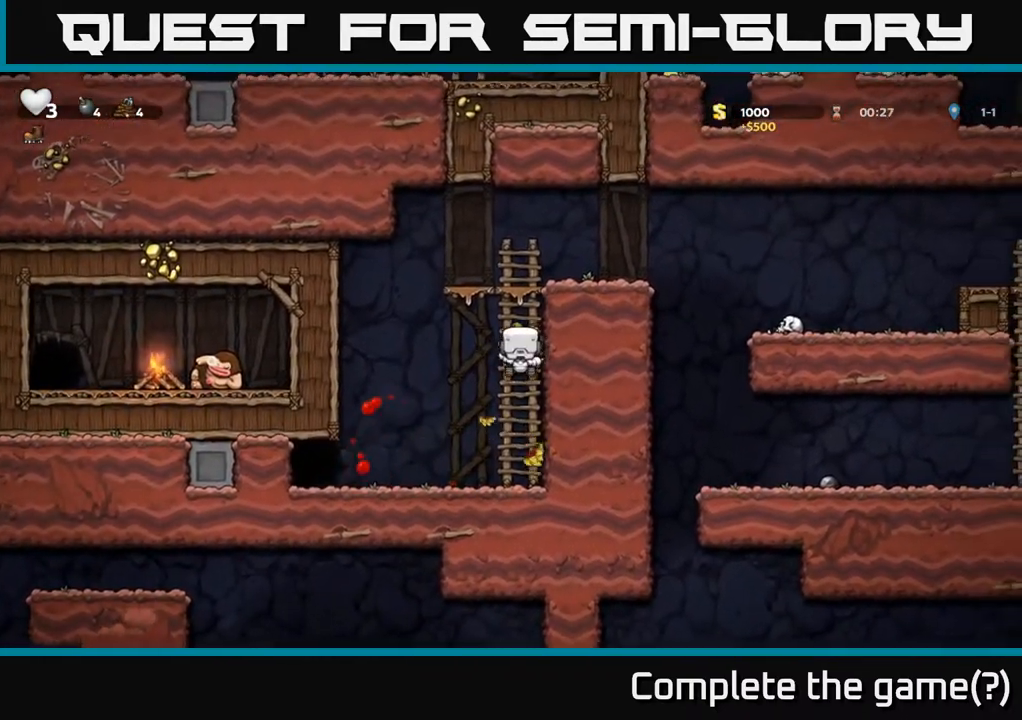
{"buttons": [], "left_stick": "center", "right_stick": "center", "events": [[233, "A", "down"], [283, "DPAD_RIGHT", "down"], [283, "DPAD_UP", "up"], [417, "A", "up"], [467, "DPAD_RIGHT", "up"]]}
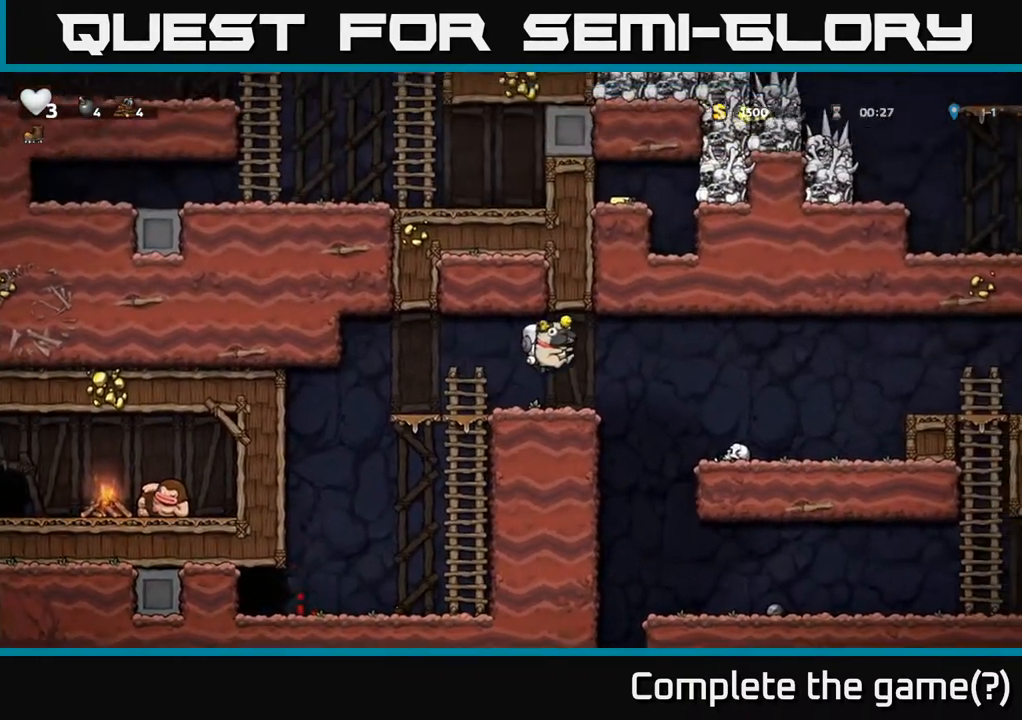
{"buttons": ["DPAD_RIGHT"], "left_stick": "center", "right_stick": "center", "events": [[250, "DPAD_RIGHT", "down"], [333, "A", "down"], [433, "A", "up"]]}
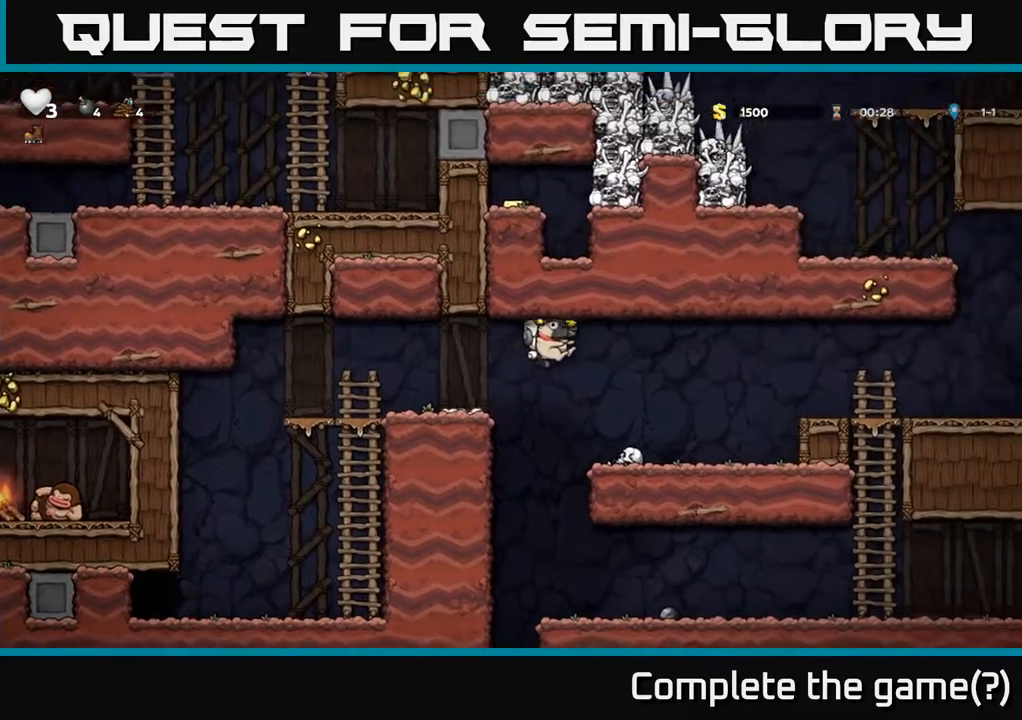
{"buttons": ["A", "DPAD_RIGHT"], "left_stick": "center", "right_stick": "center", "events": [[467, "A", "down"]]}
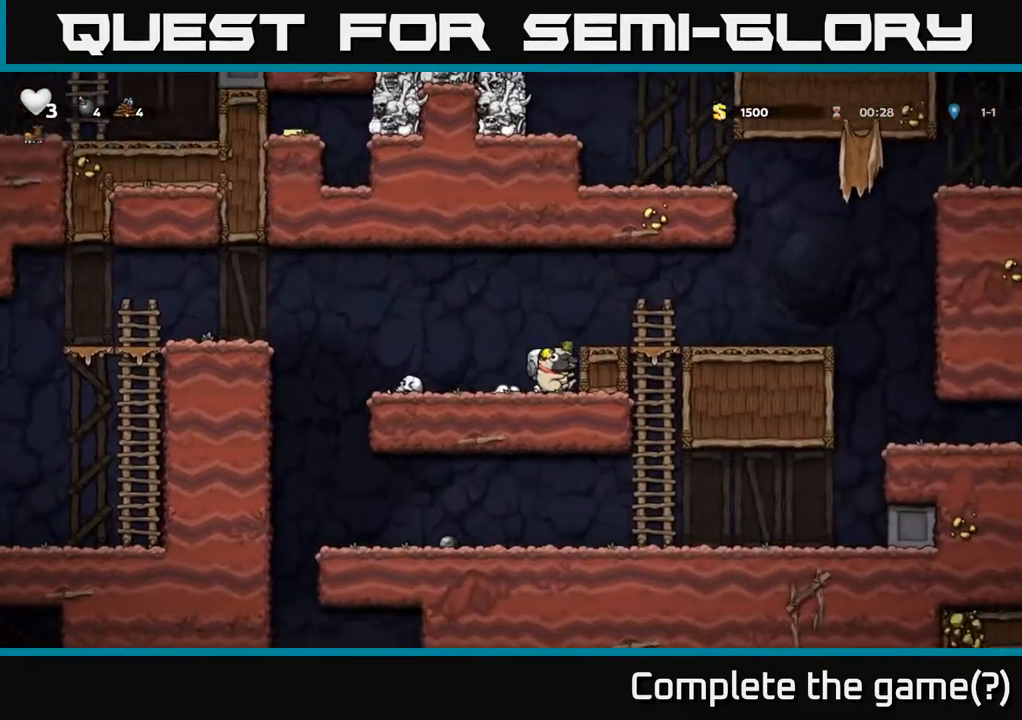
{"buttons": ["DPAD_RIGHT"], "left_stick": "center", "right_stick": "center", "events": [[117, "A", "up"]]}
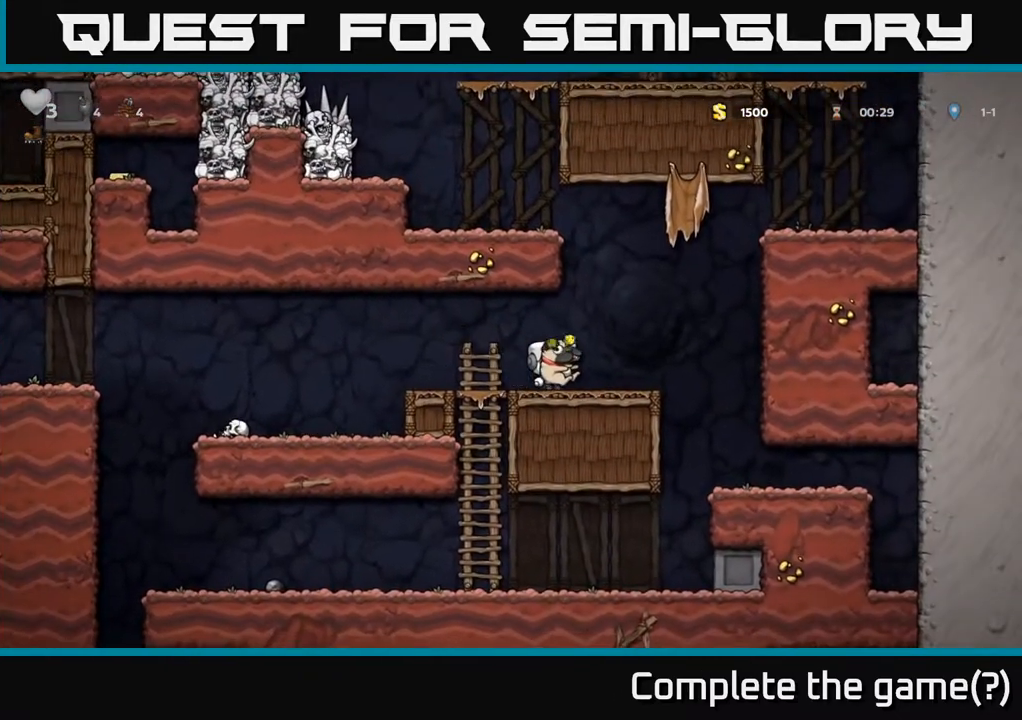
{"buttons": [], "left_stick": "center", "right_stick": "center", "events": [[433, "DPAD_RIGHT", "up"]]}
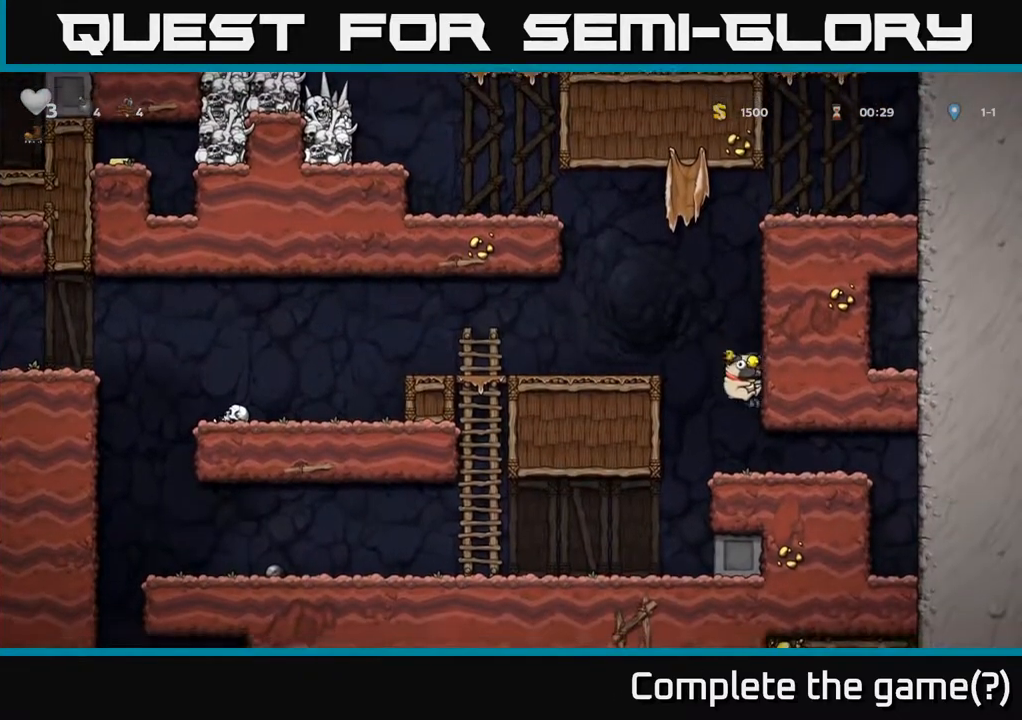
{"buttons": ["DPAD_LEFT"], "left_stick": "center", "right_stick": "center", "events": [[83, "DPAD_LEFT", "down"]]}
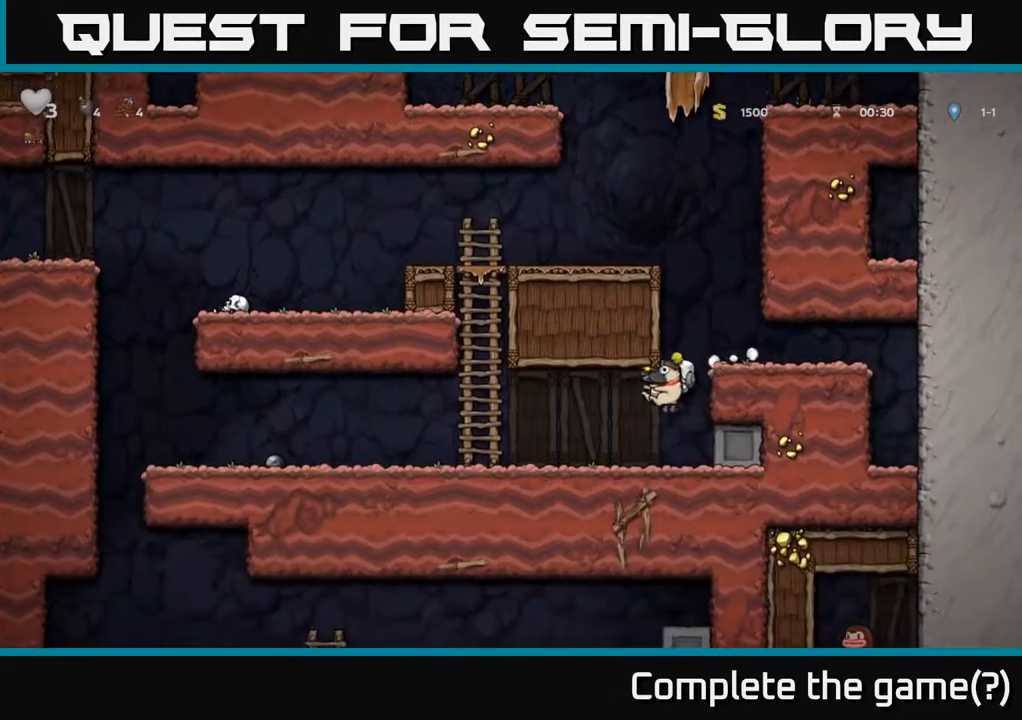
{"buttons": ["DPAD_LEFT"], "left_stick": "center", "right_stick": "center", "events": []}